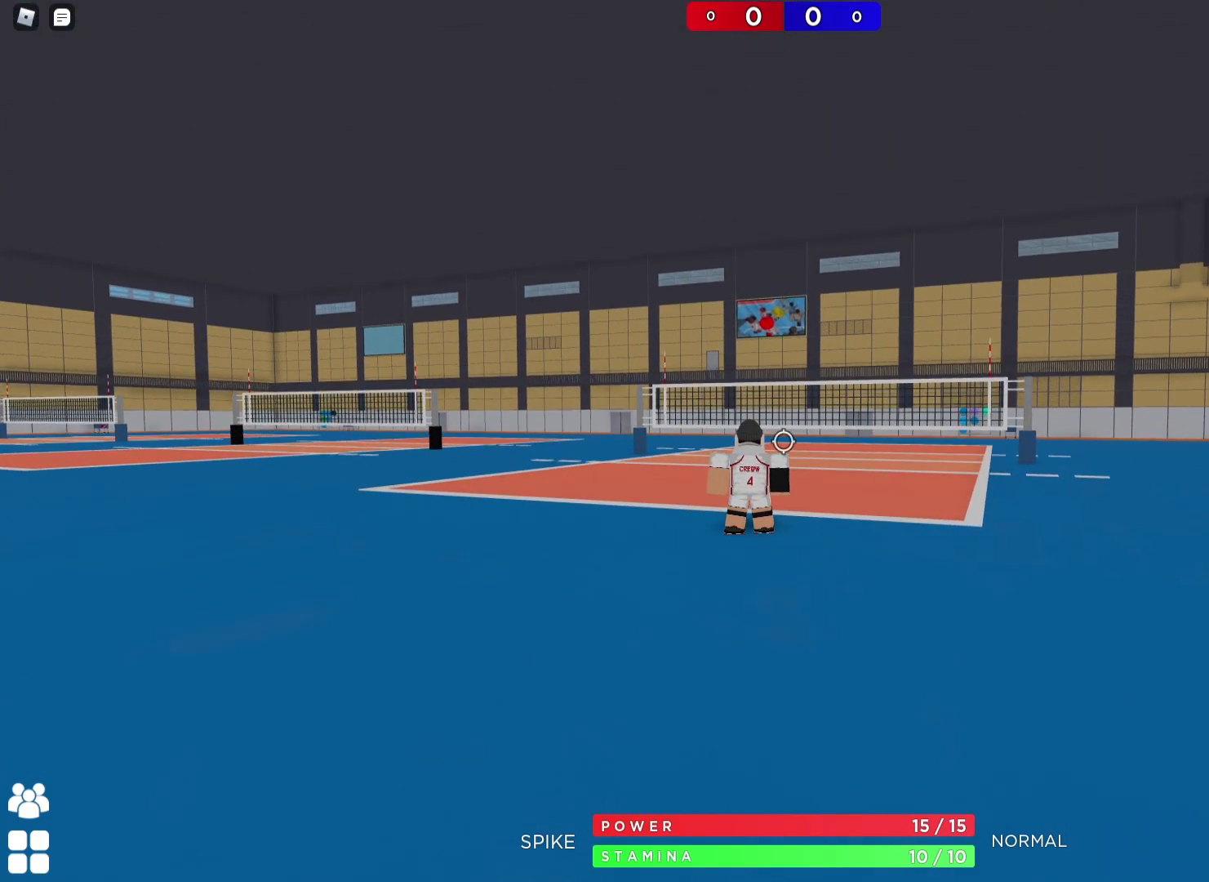
Gameplay with keyboard; each line is a JSON object with the keys held at the frame after it. "events" lists presses ("down") and releases ("up") of "a", "ctrl", "d", "e", "q", "s", "shift", "space" and "w" between this image and that frame as [ms after this image, input, new state], when the widget could be followed in between. No other keys are recorded. Mouse input is not recorded.
{"keys": [], "events": []}
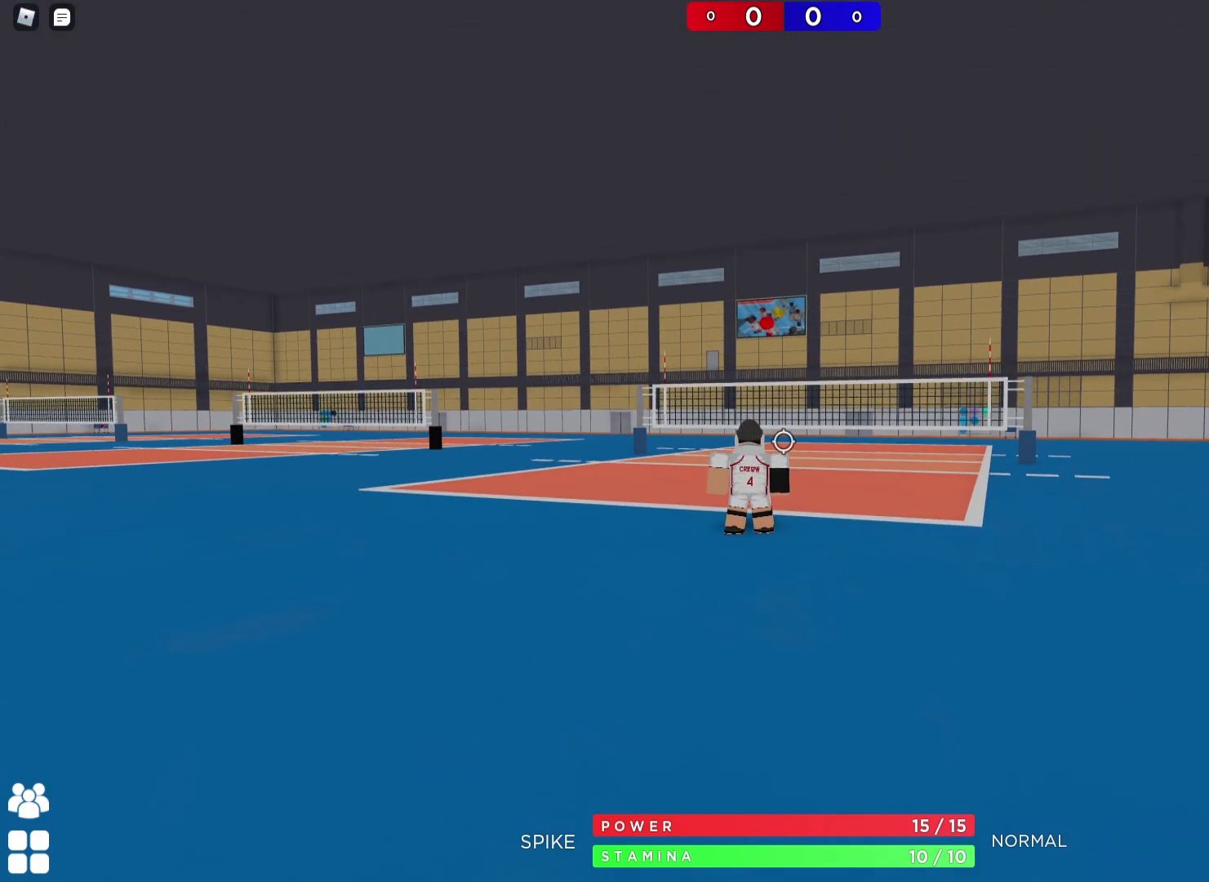
{"keys": [], "events": []}
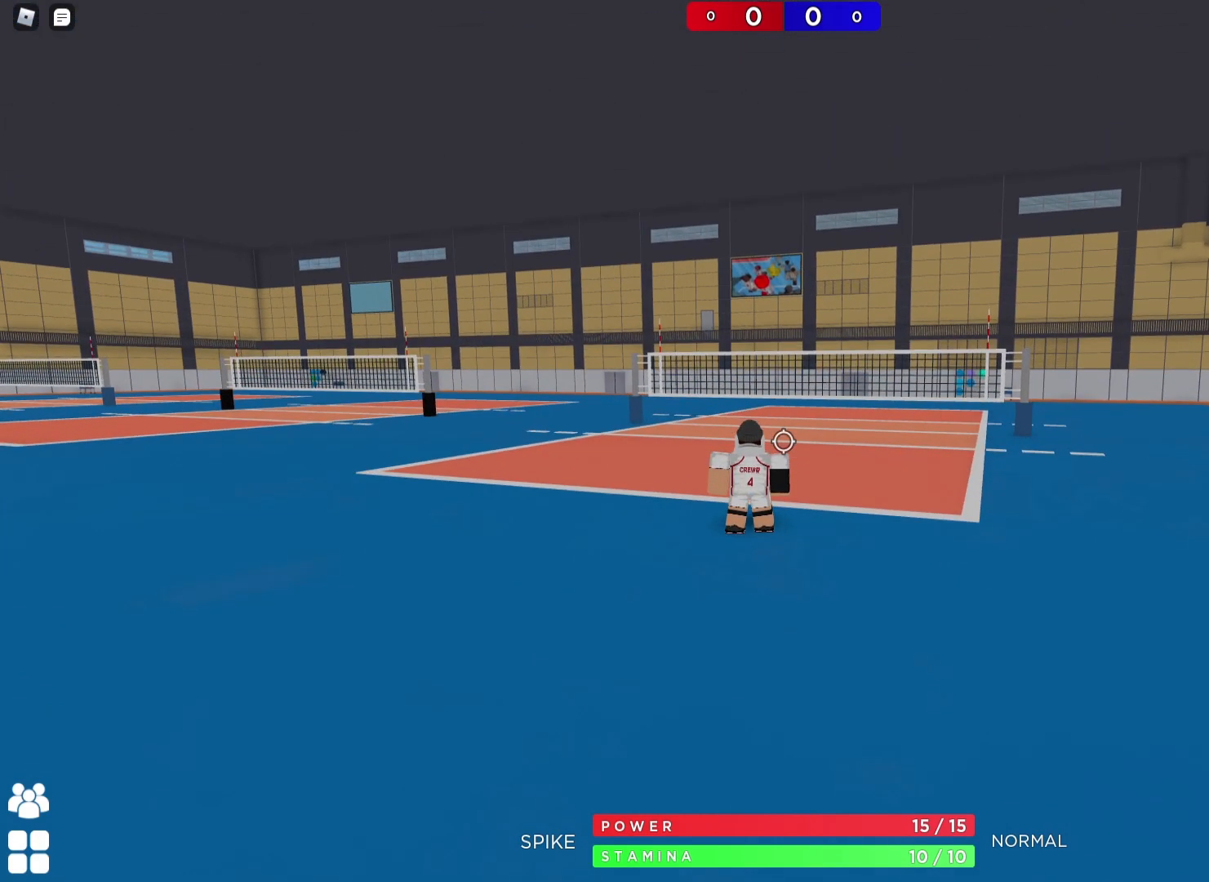
{"keys": ["d", "w"], "events": [[183, "d", "down"], [200, "w", "down"]]}
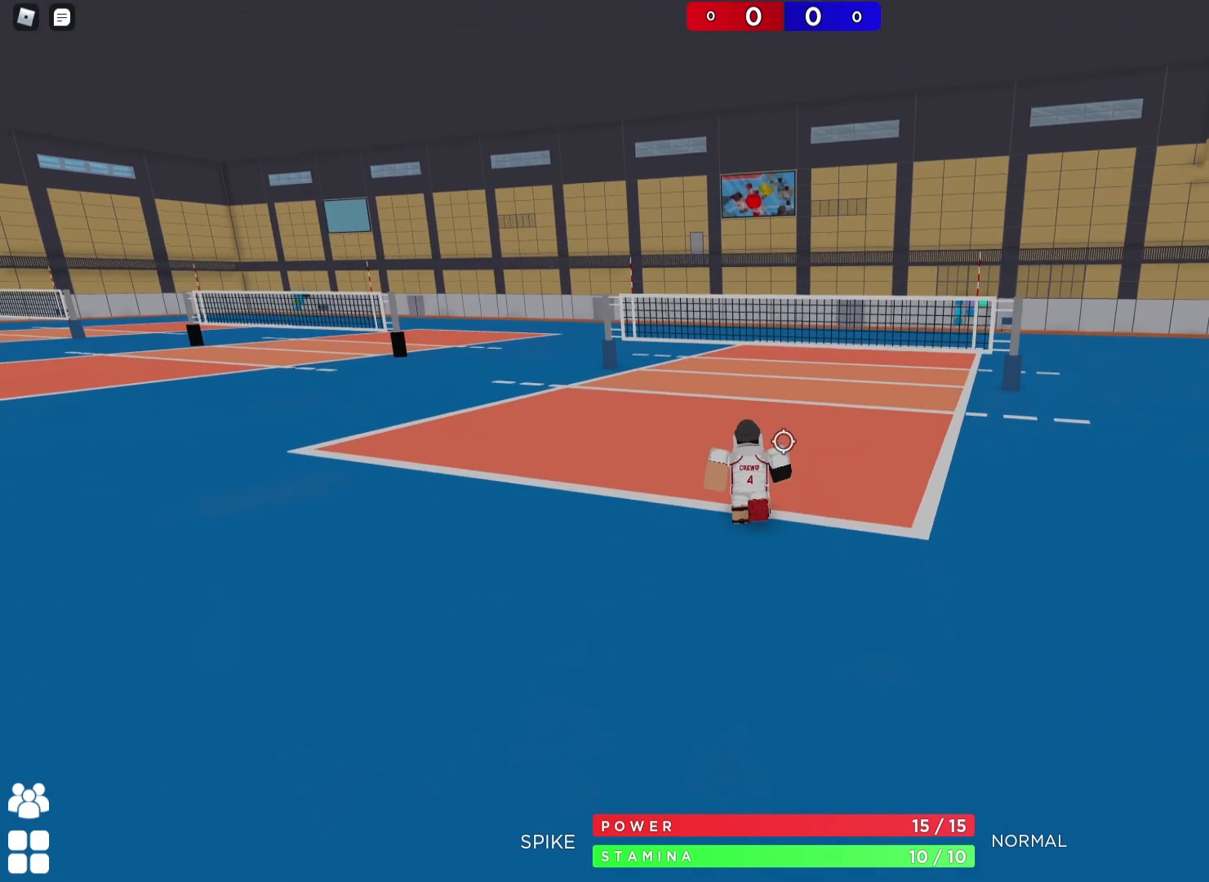
{"keys": ["d", "w"], "events": [[117, "space", "down"], [400, "space", "up"]]}
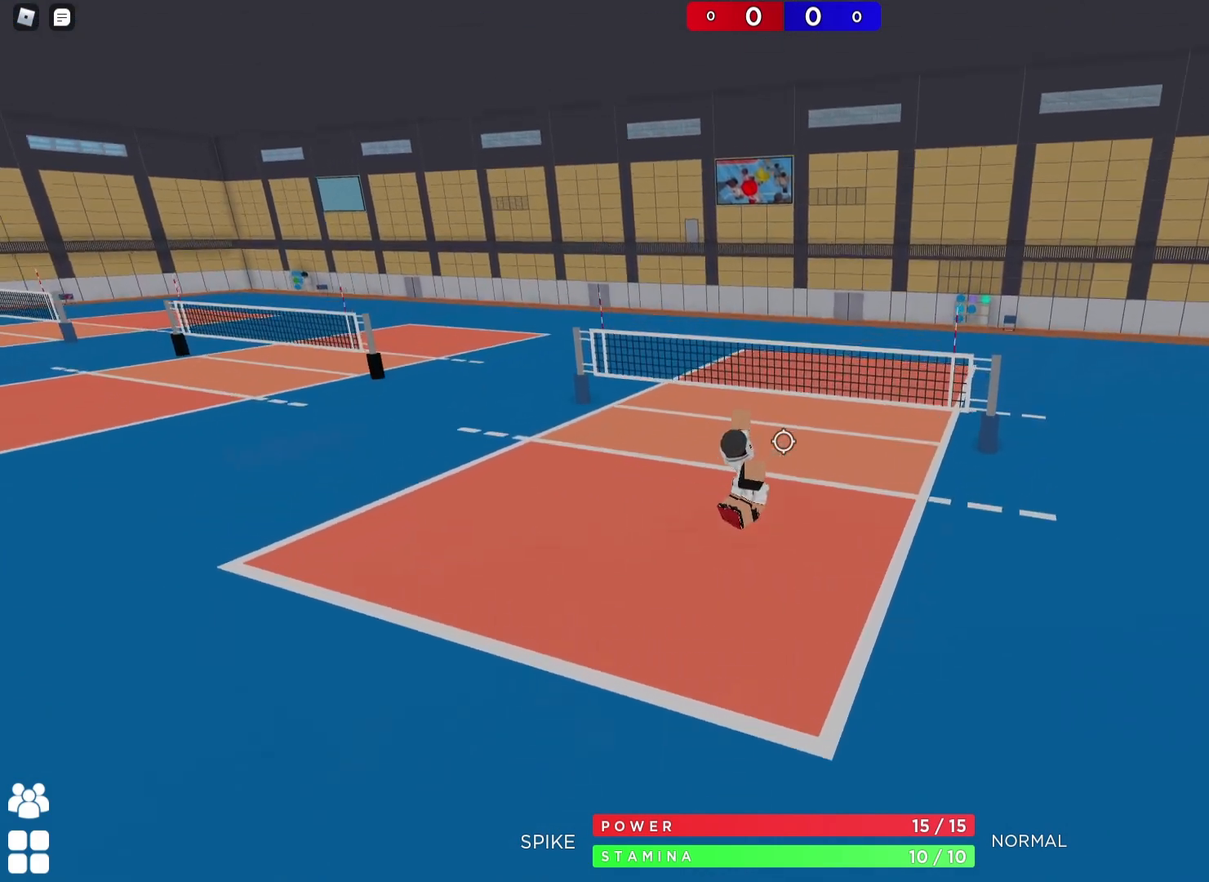
{"keys": [], "events": [[67, "d", "up"], [83, "w", "up"]]}
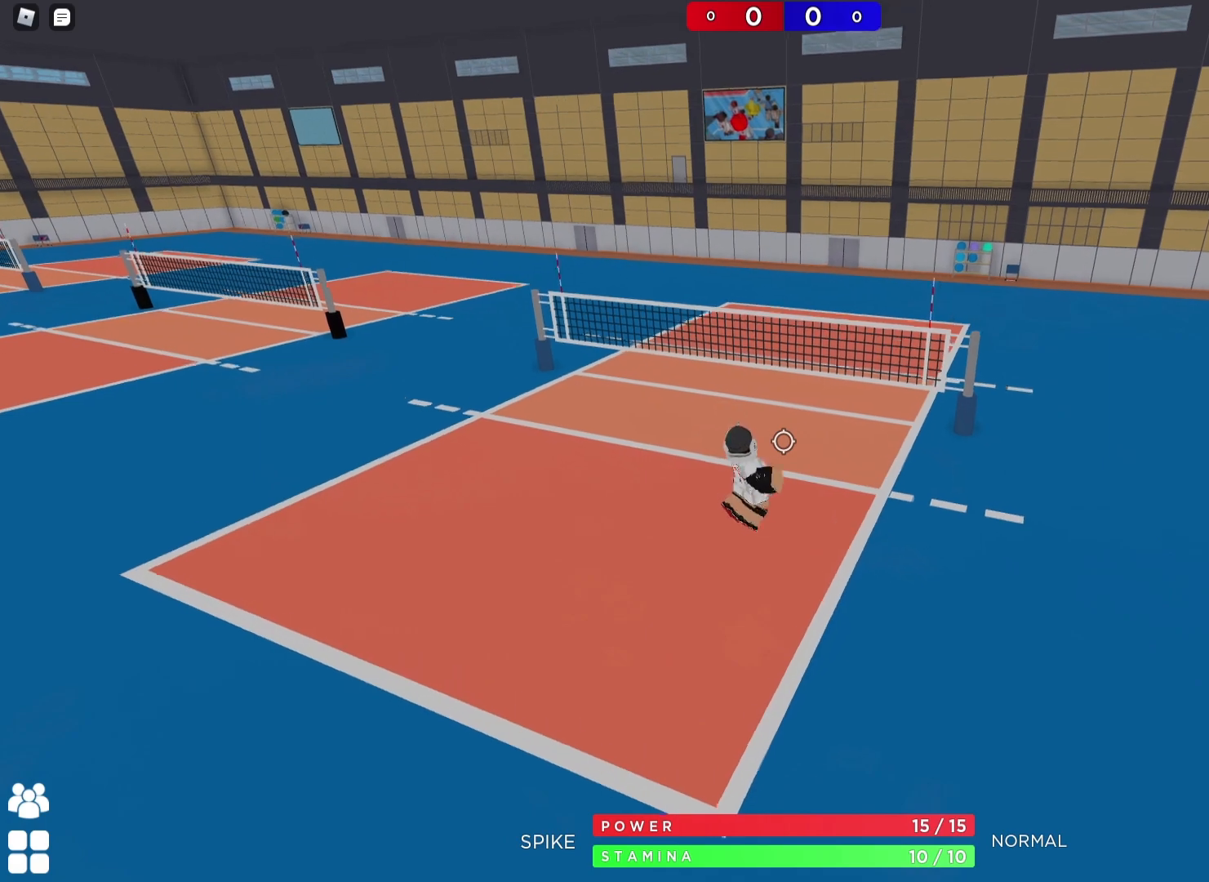
{"keys": [], "events": []}
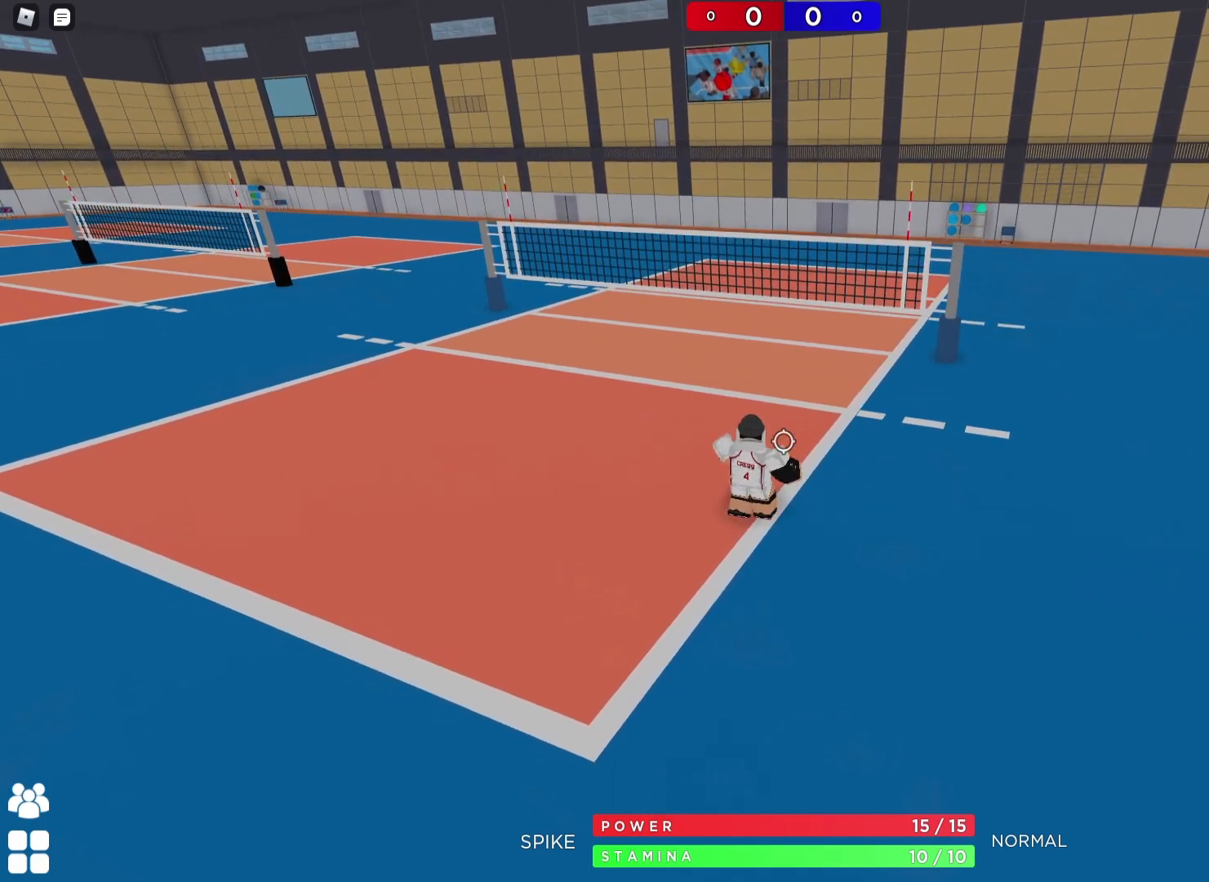
{"keys": ["a", "s"], "events": [[217, "a", "down"], [283, "s", "down"]]}
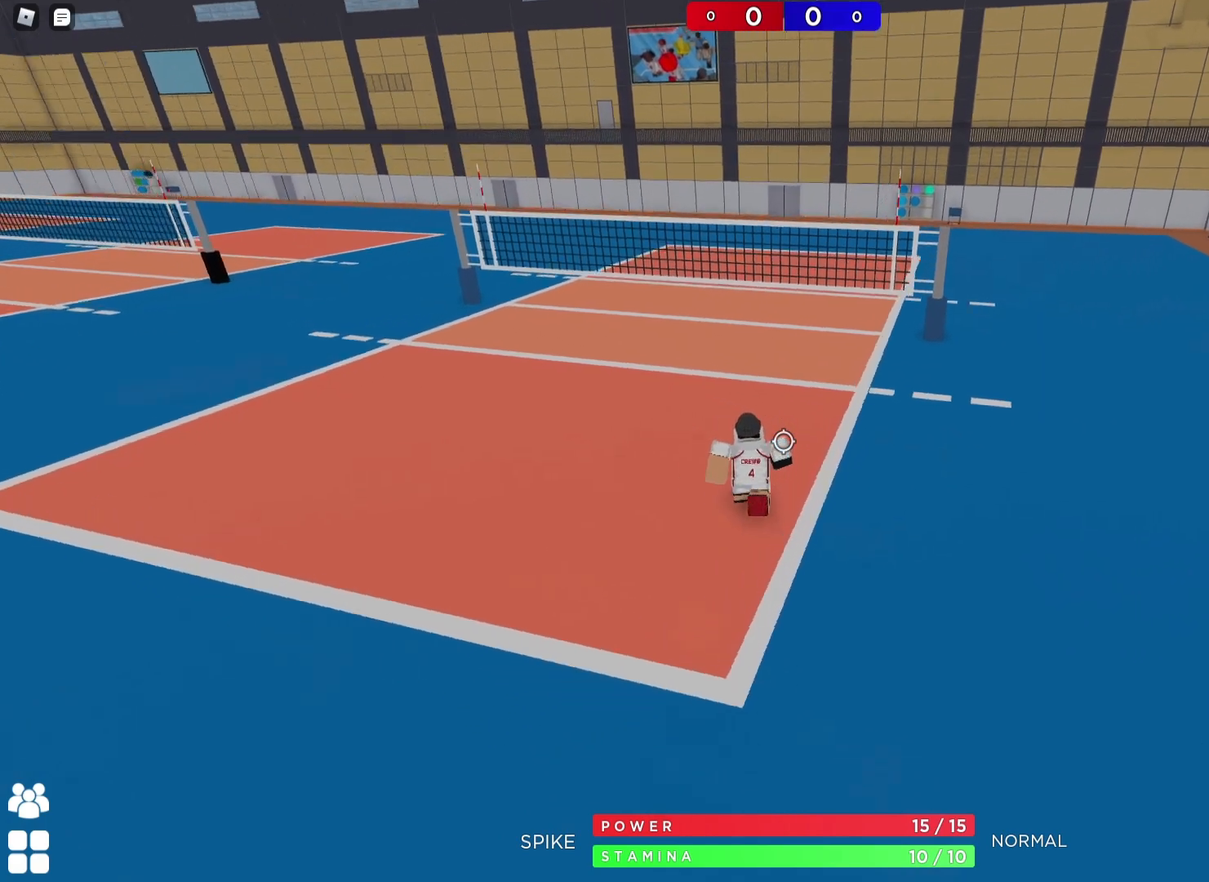
{"keys": ["d", "s"], "events": [[167, "a", "up"], [500, "d", "down"]]}
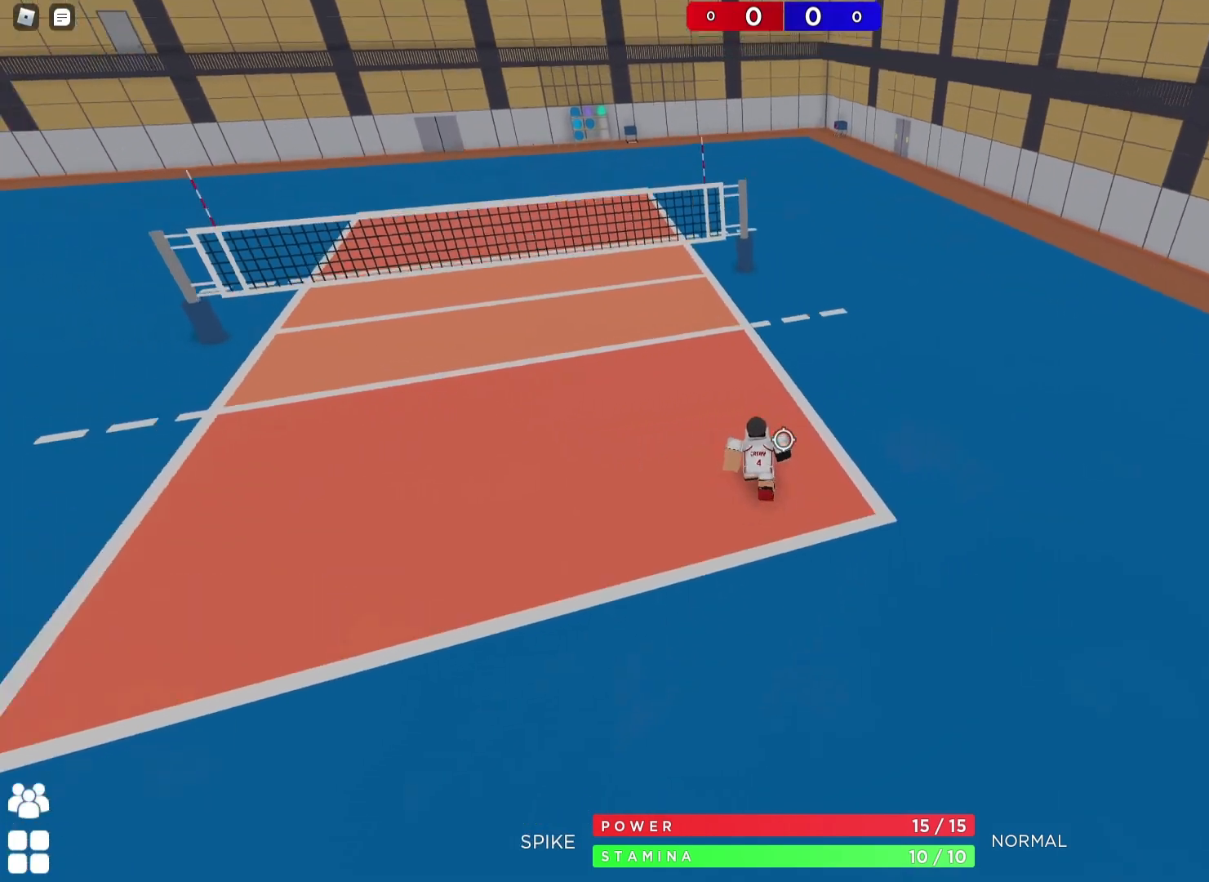
{"keys": ["d"], "events": [[33, "shift", "down"], [83, "s", "up"], [133, "shift", "up"]]}
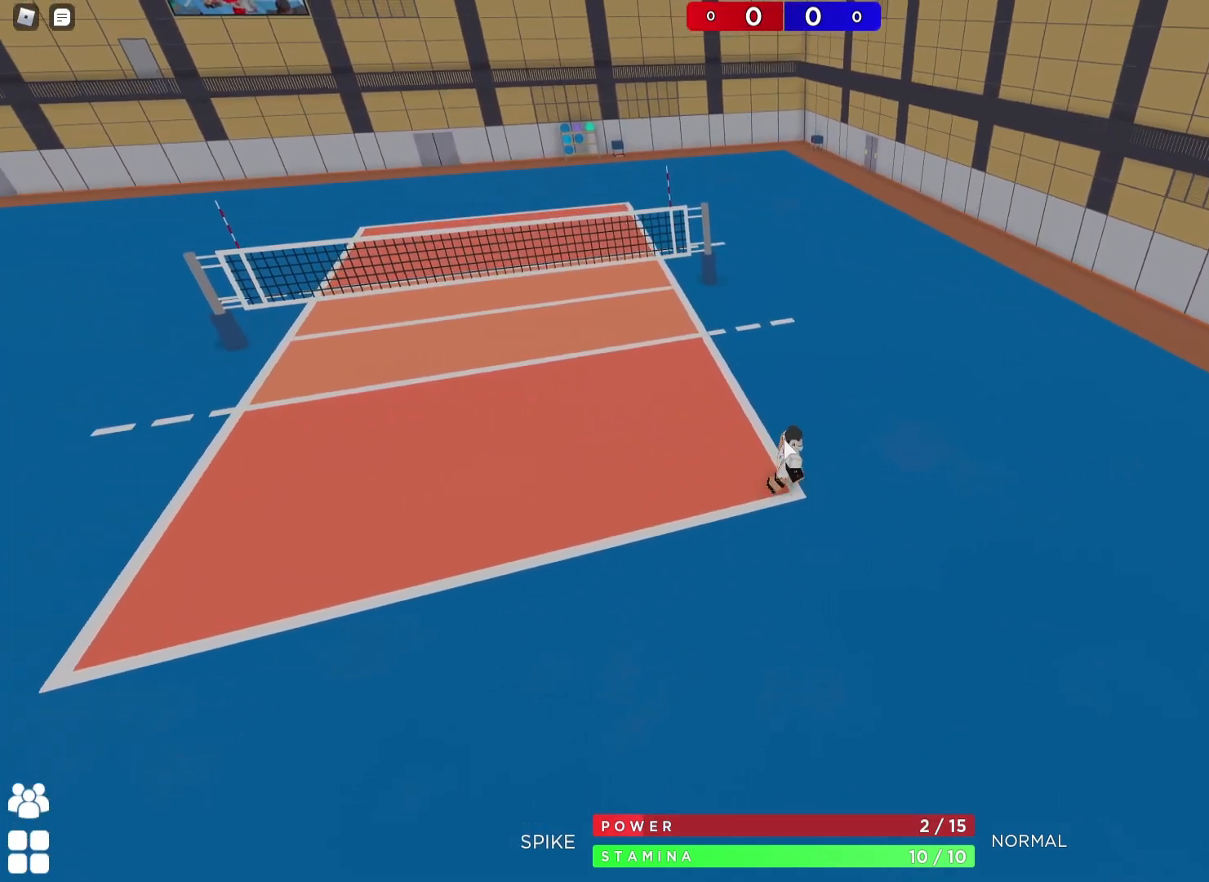
{"keys": ["w"], "events": [[33, "d", "up"], [83, "a", "down"], [433, "w", "down"], [467, "a", "up"]]}
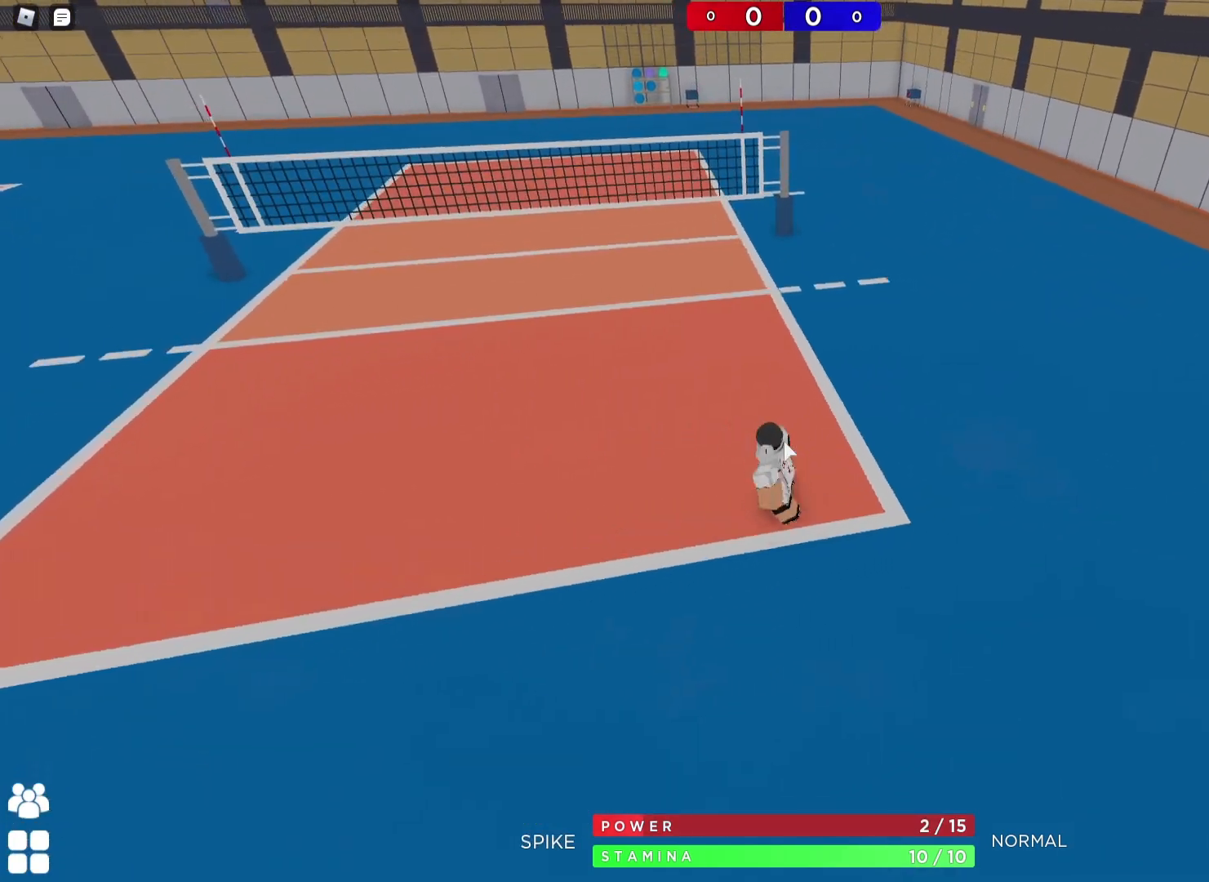
{"keys": ["d", "shift"], "events": [[100, "w", "up"], [150, "shift", "down"], [217, "s", "down"], [317, "shift", "up"], [417, "d", "down"], [467, "s", "up"], [500, "shift", "down"]]}
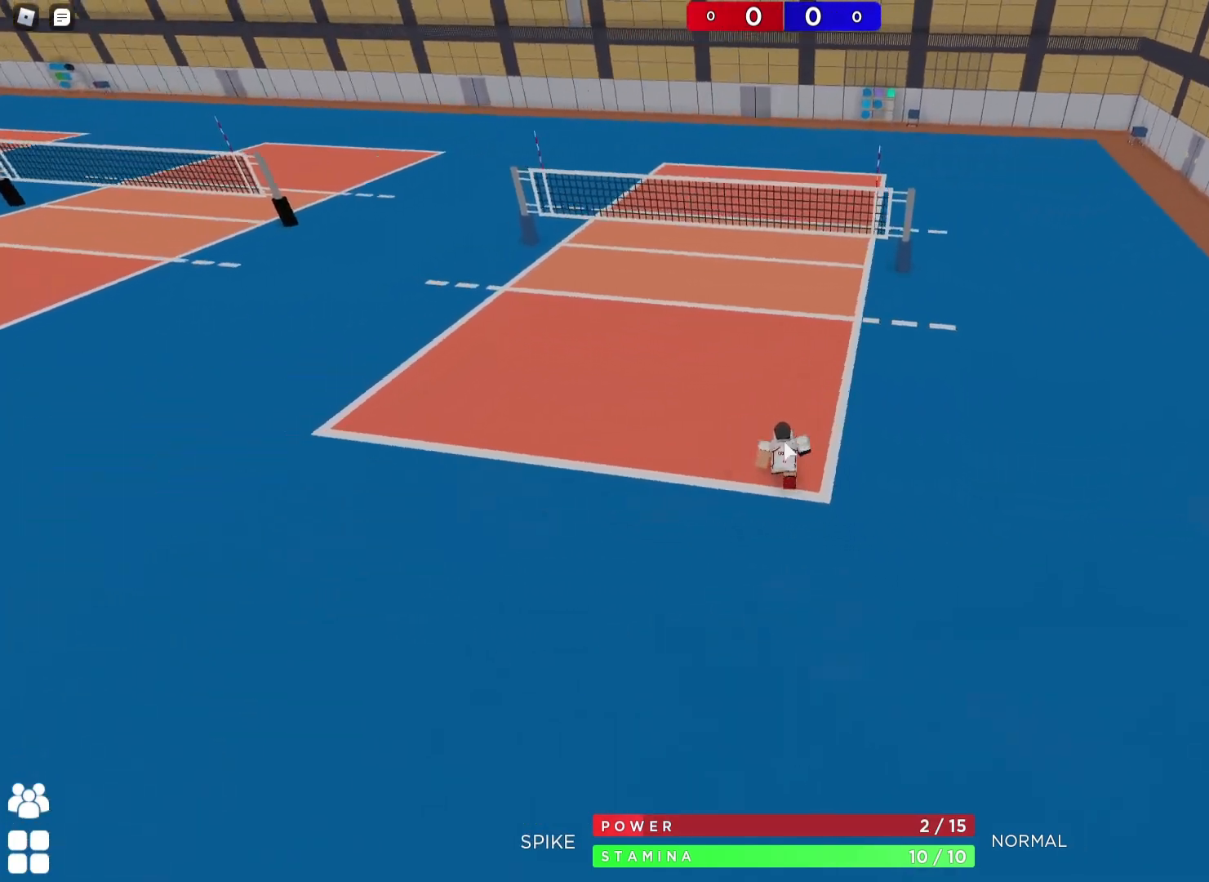
{"keys": ["d"], "events": [[33, "d", "up"], [67, "a", "down"], [117, "shift", "up"], [250, "w", "down"], [300, "a", "up"], [383, "d", "down"], [450, "w", "up"]]}
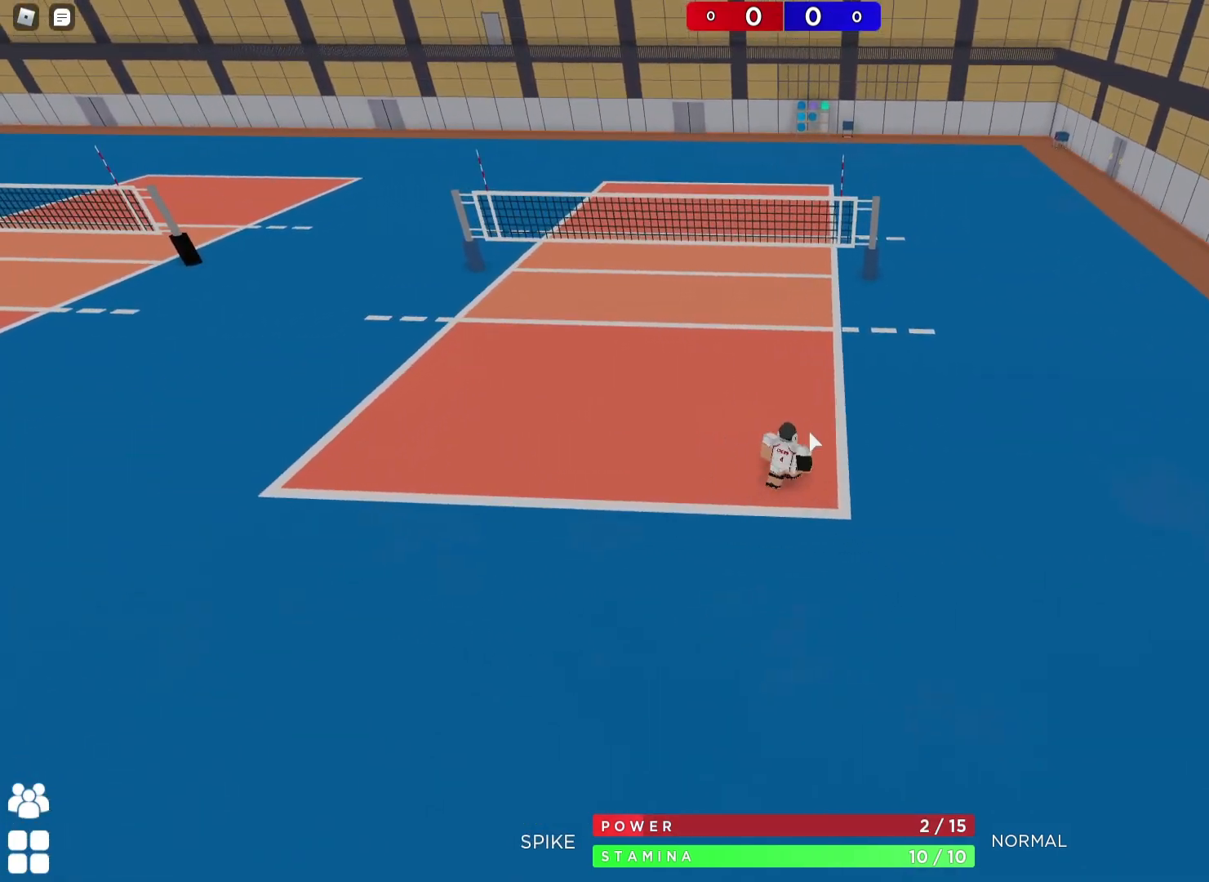
{"keys": ["a", "s"], "events": [[17, "d", "up"], [233, "s", "down"], [267, "a", "down"]]}
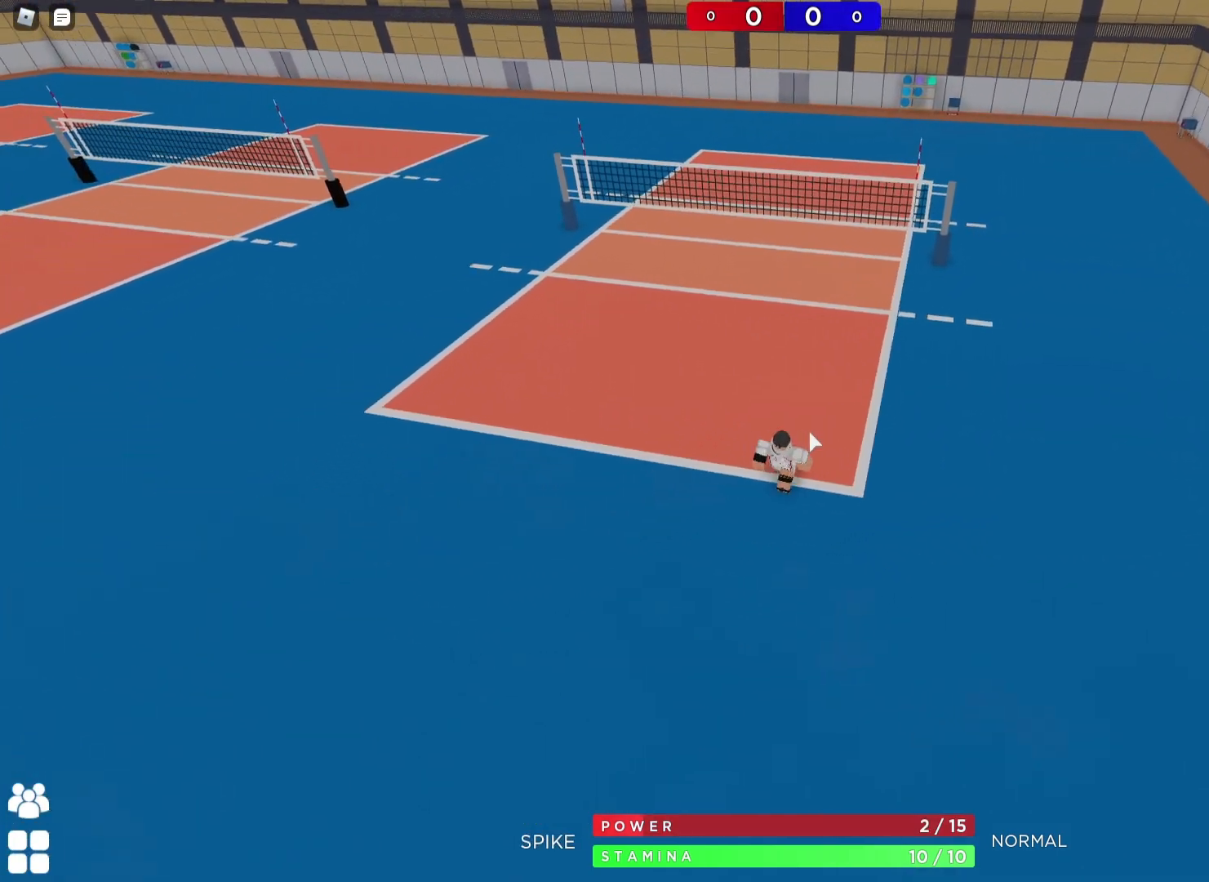
{"keys": ["d", "space", "w"], "events": [[133, "s", "up"], [233, "w", "down"], [267, "a", "up"], [283, "d", "down"], [383, "space", "down"]]}
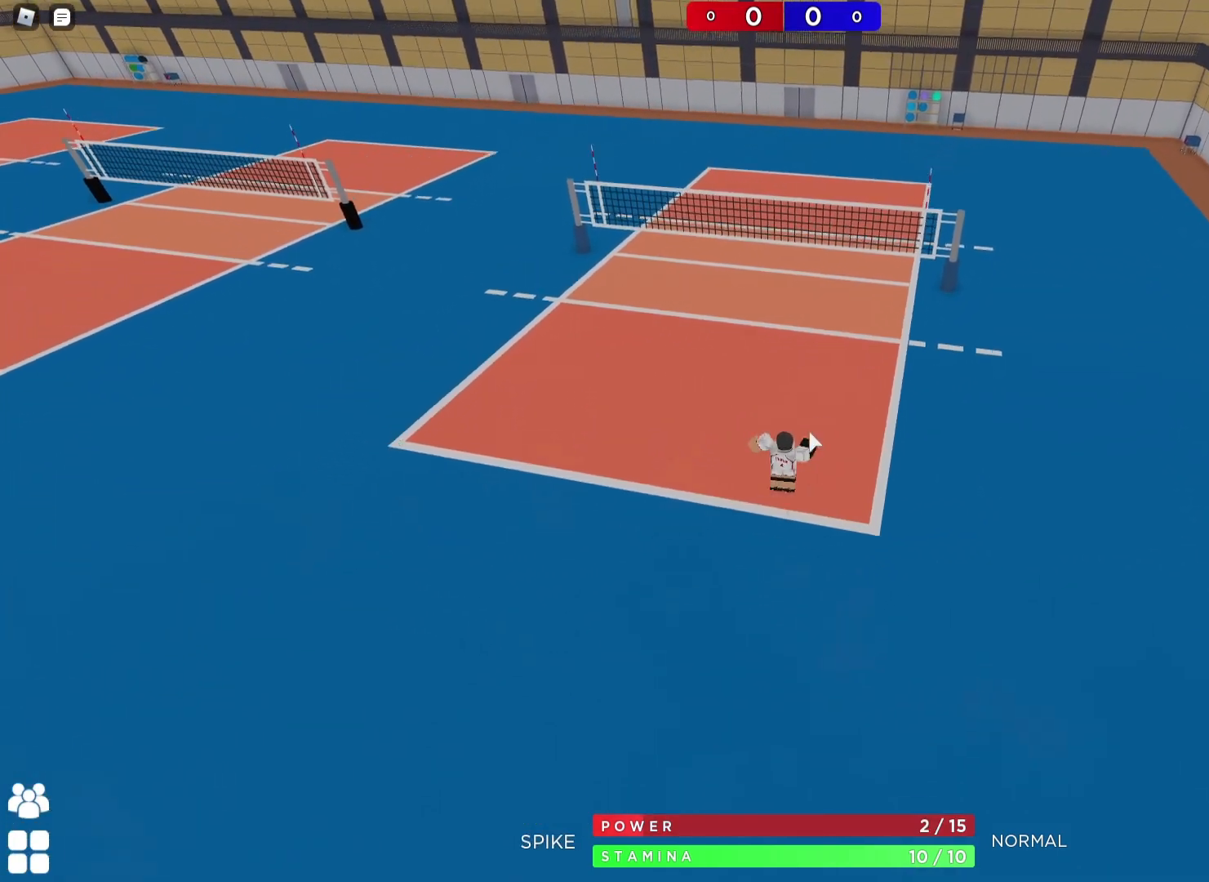
{"keys": ["e"], "events": [[300, "space", "up"], [350, "e", "down"], [367, "w", "up"], [400, "d", "up"]]}
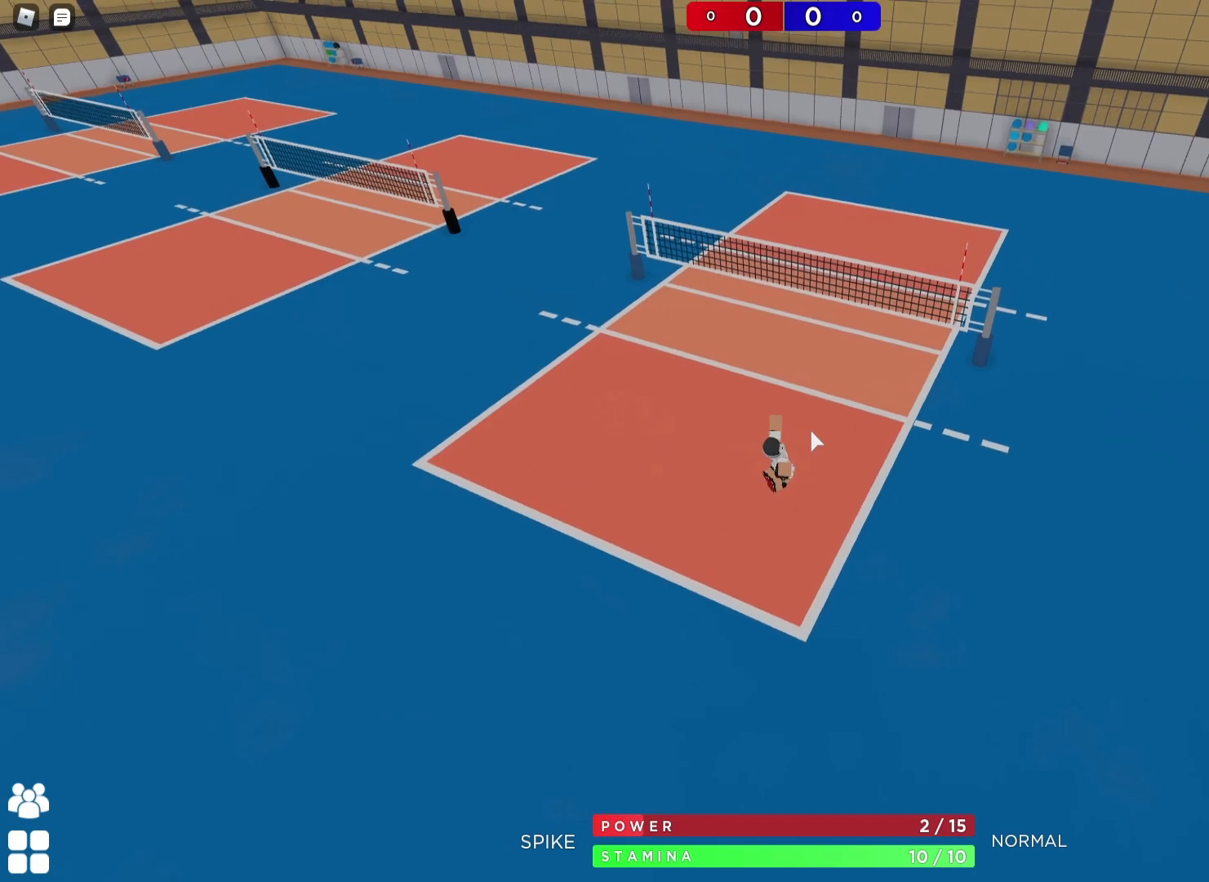
{"keys": ["s", "shift"], "events": [[17, "e", "up"], [300, "s", "down"], [300, "shift", "down"]]}
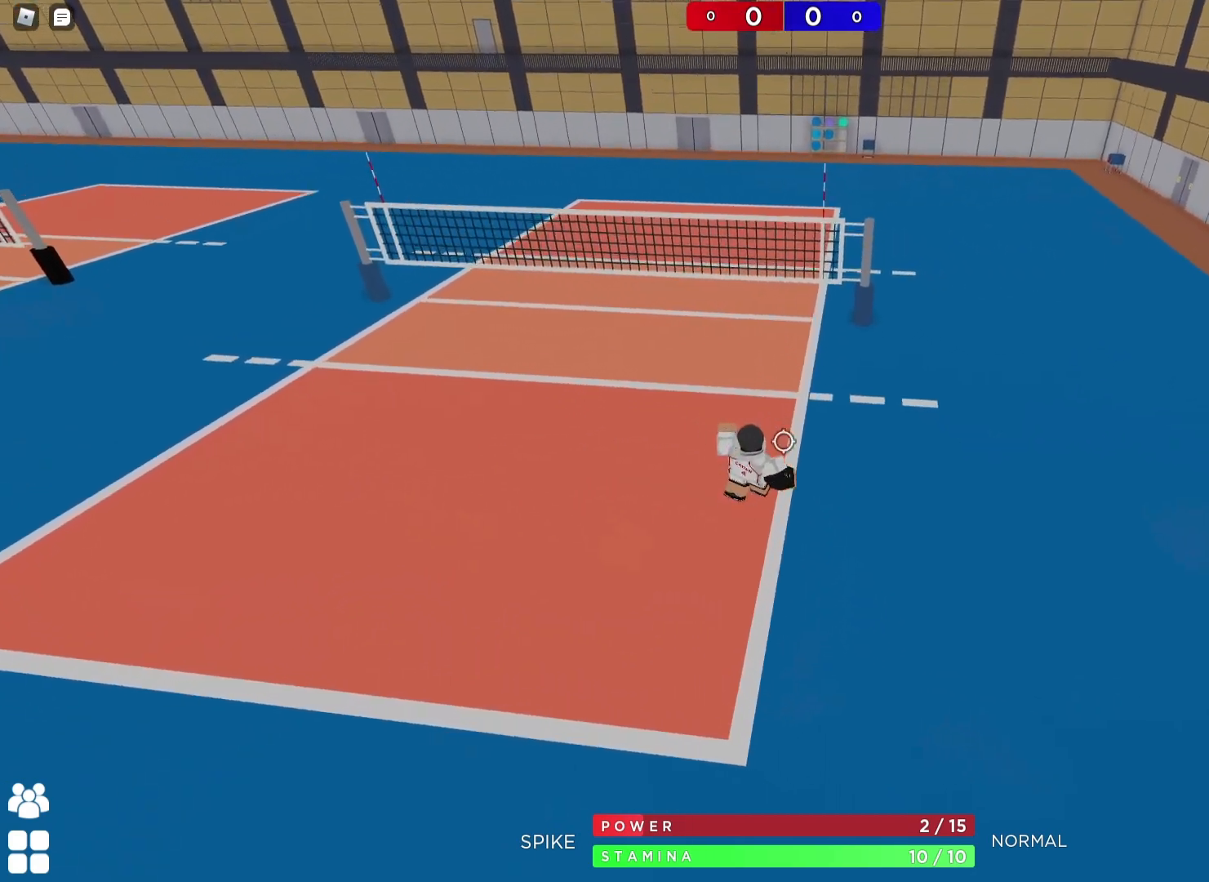
{"keys": ["a", "s"], "events": [[33, "shift", "up"], [200, "shift", "down"], [317, "a", "down"], [333, "shift", "up"]]}
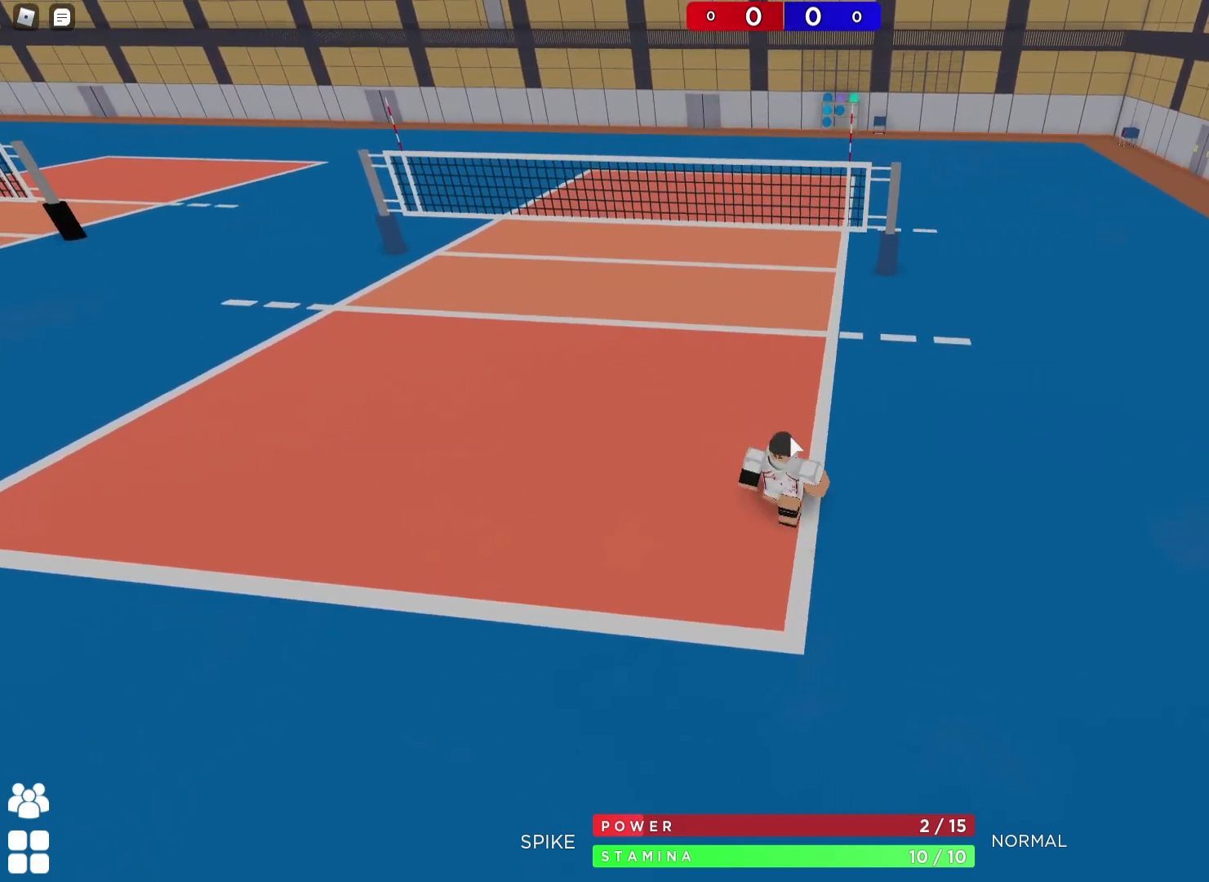
{"keys": ["a", "s"], "events": []}
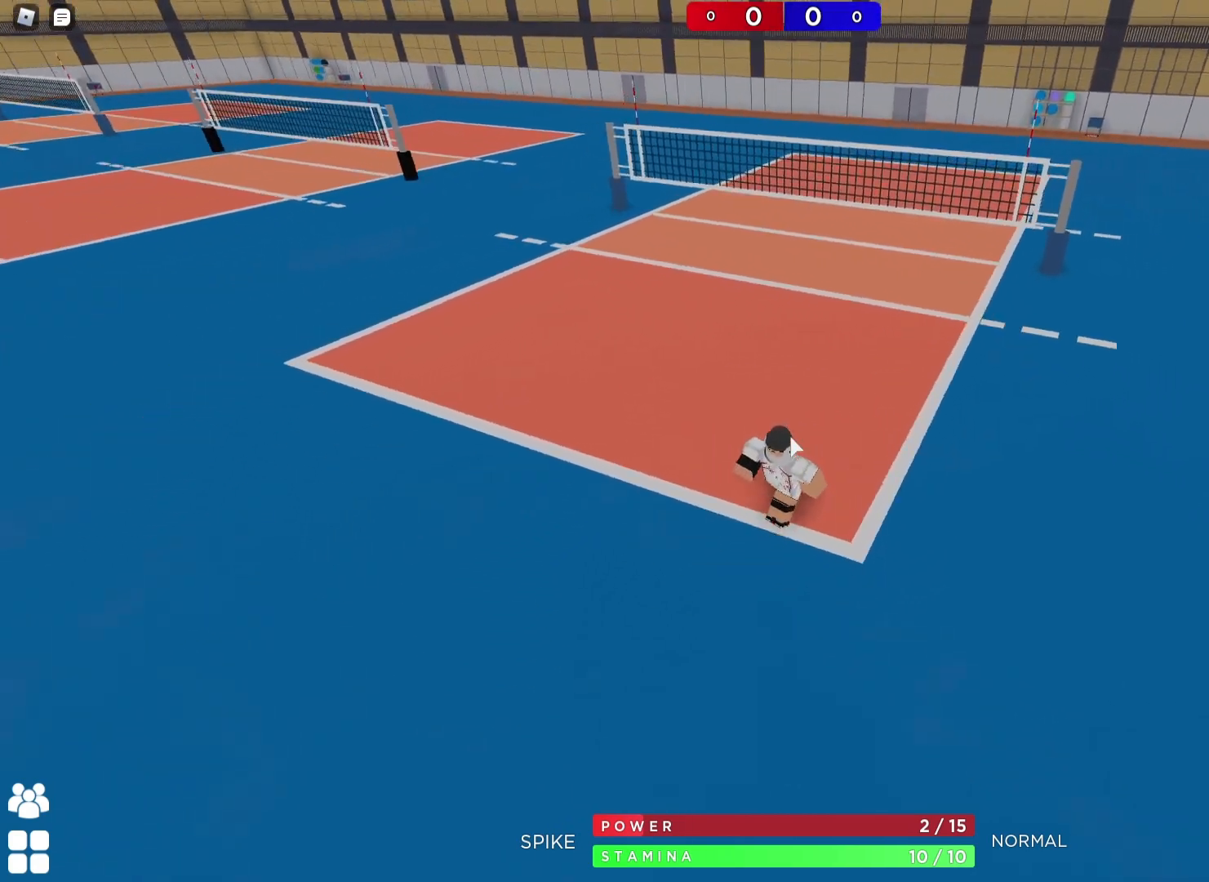
{"keys": ["d", "space", "w"], "events": [[167, "s", "up"], [267, "w", "down"], [283, "d", "down"], [300, "a", "up"], [300, "shift", "down"], [367, "space", "down"], [500, "shift", "up"]]}
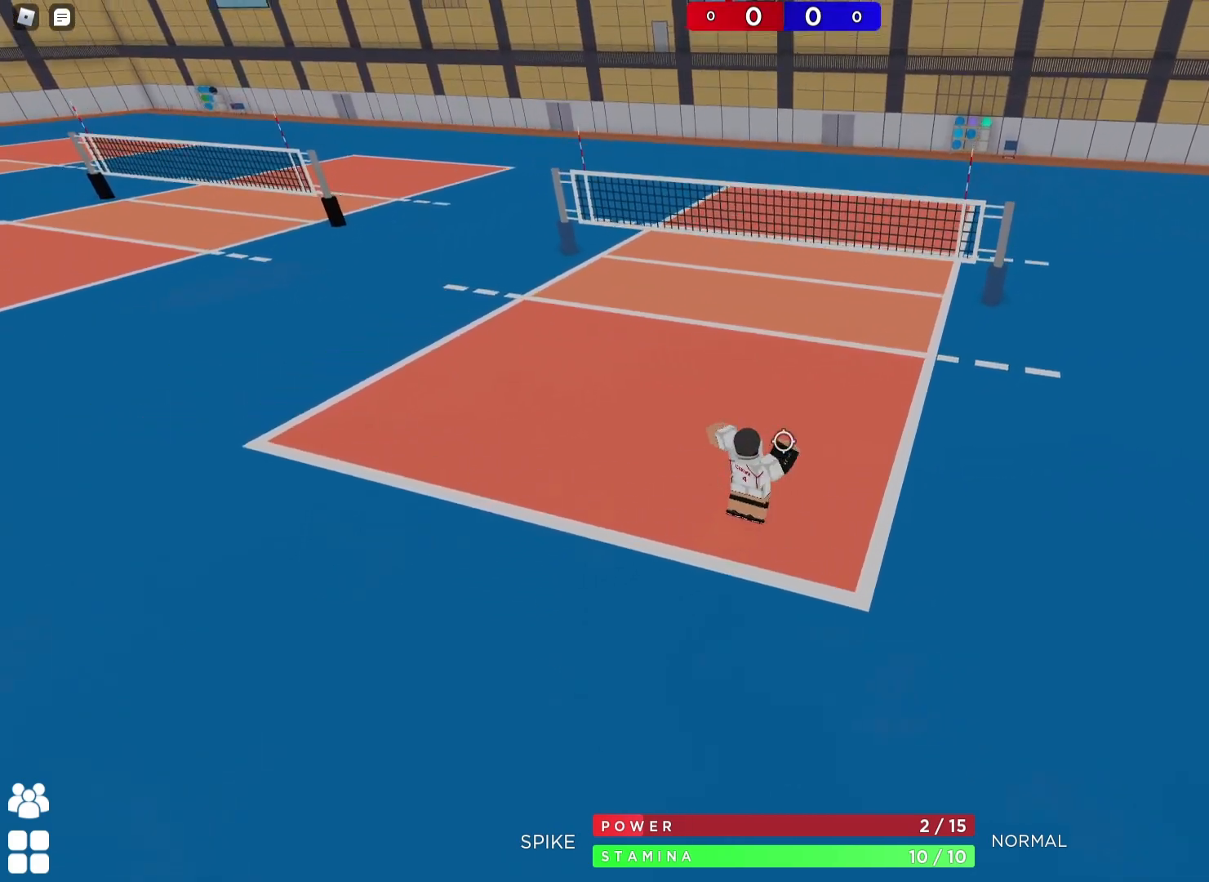
{"keys": ["shift"], "events": [[200, "space", "up"], [233, "w", "up"], [267, "d", "up"], [467, "shift", "down"]]}
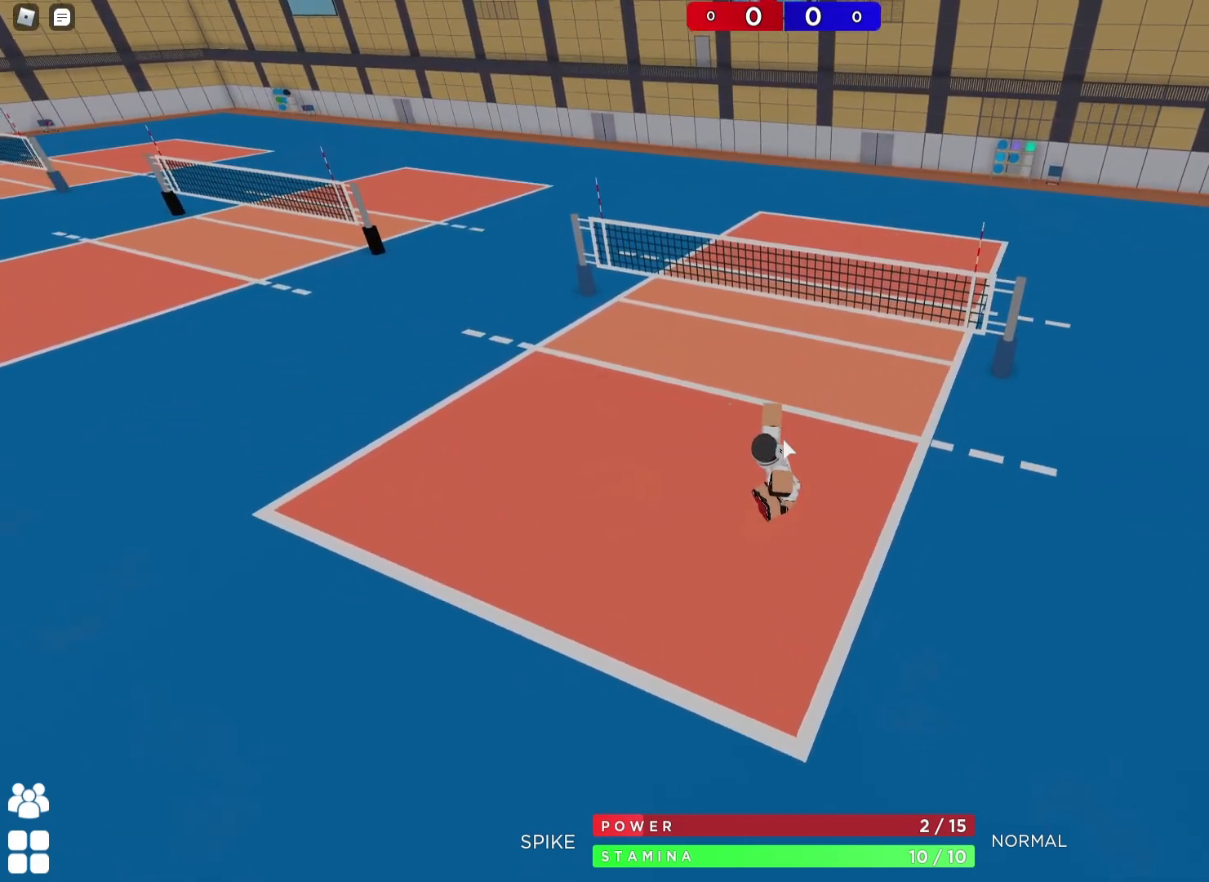
{"keys": ["s"], "events": [[83, "shift", "up"], [483, "s", "down"]]}
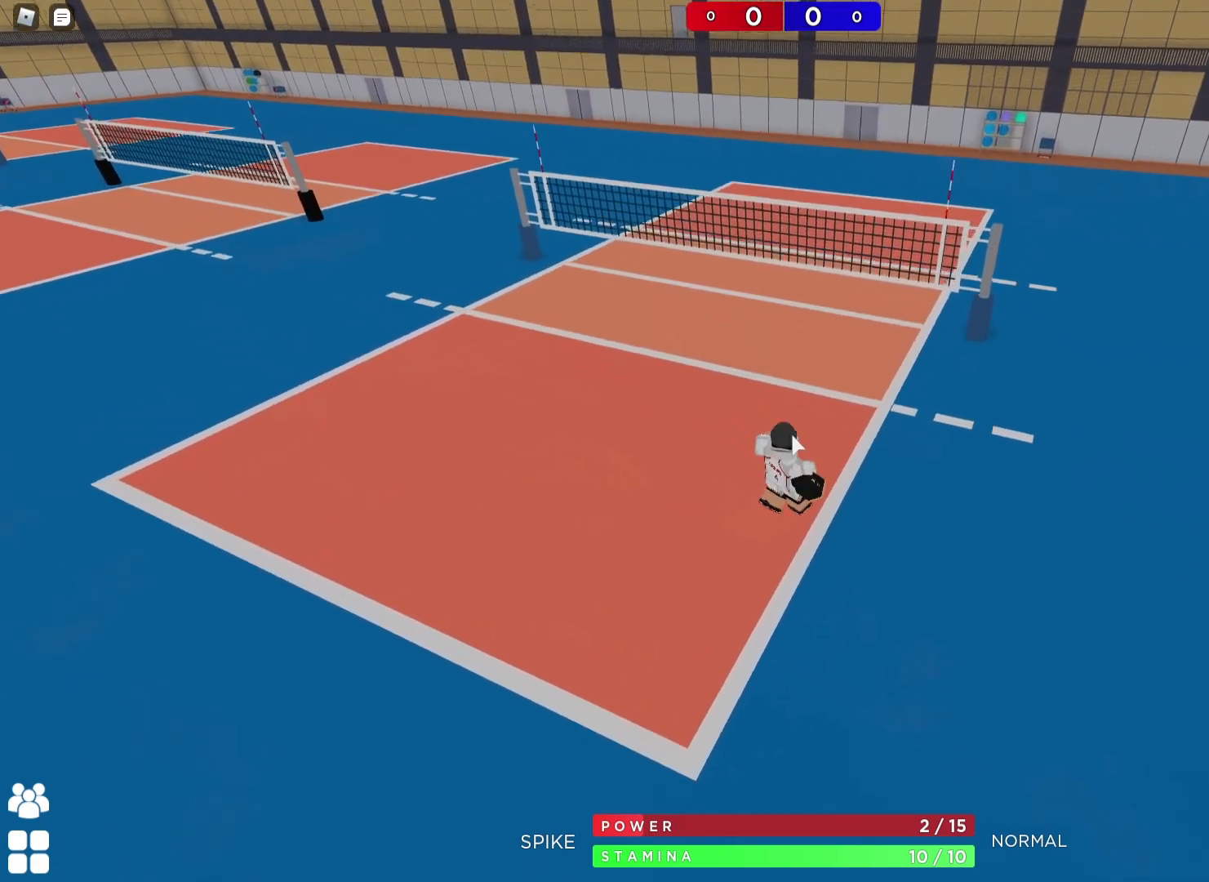
{"keys": ["a", "s"], "events": [[17, "a", "down"]]}
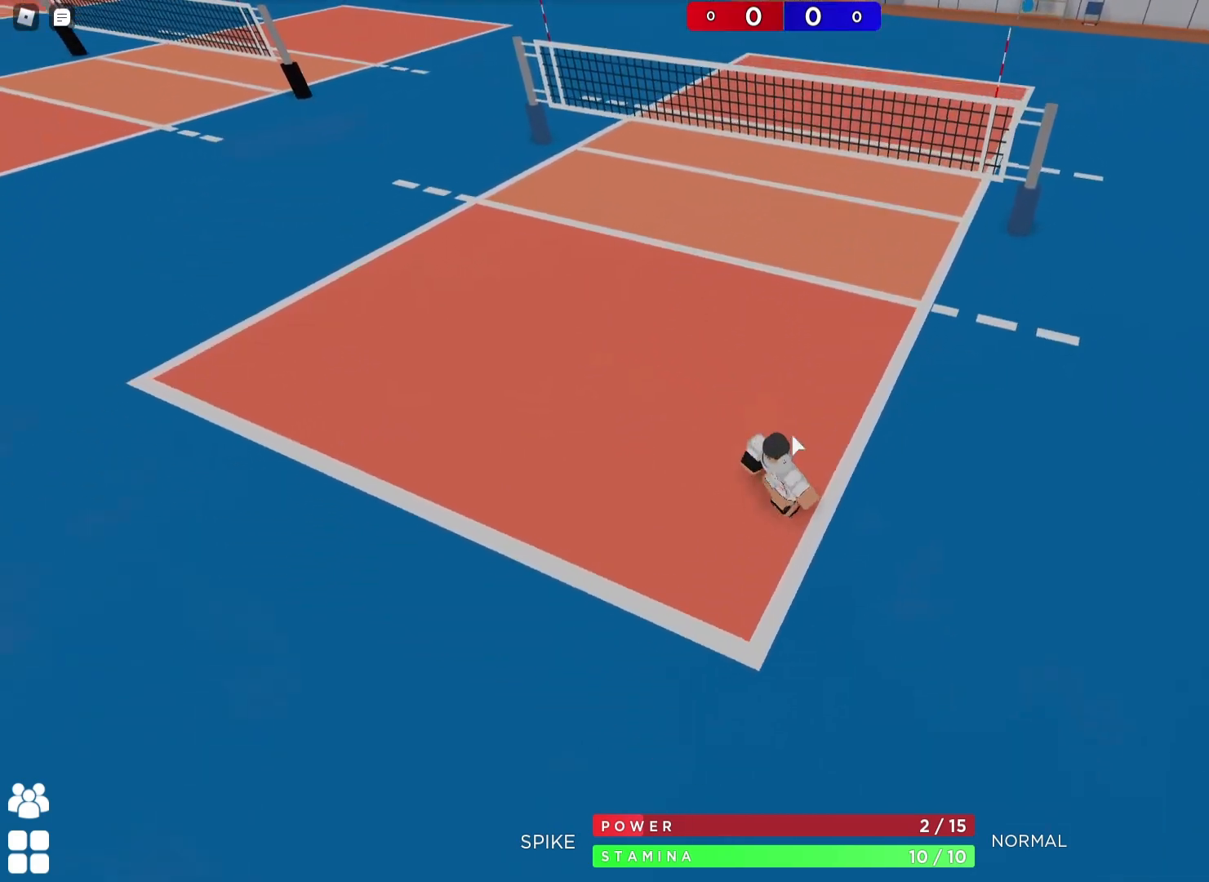
{"keys": ["a", "s"], "events": []}
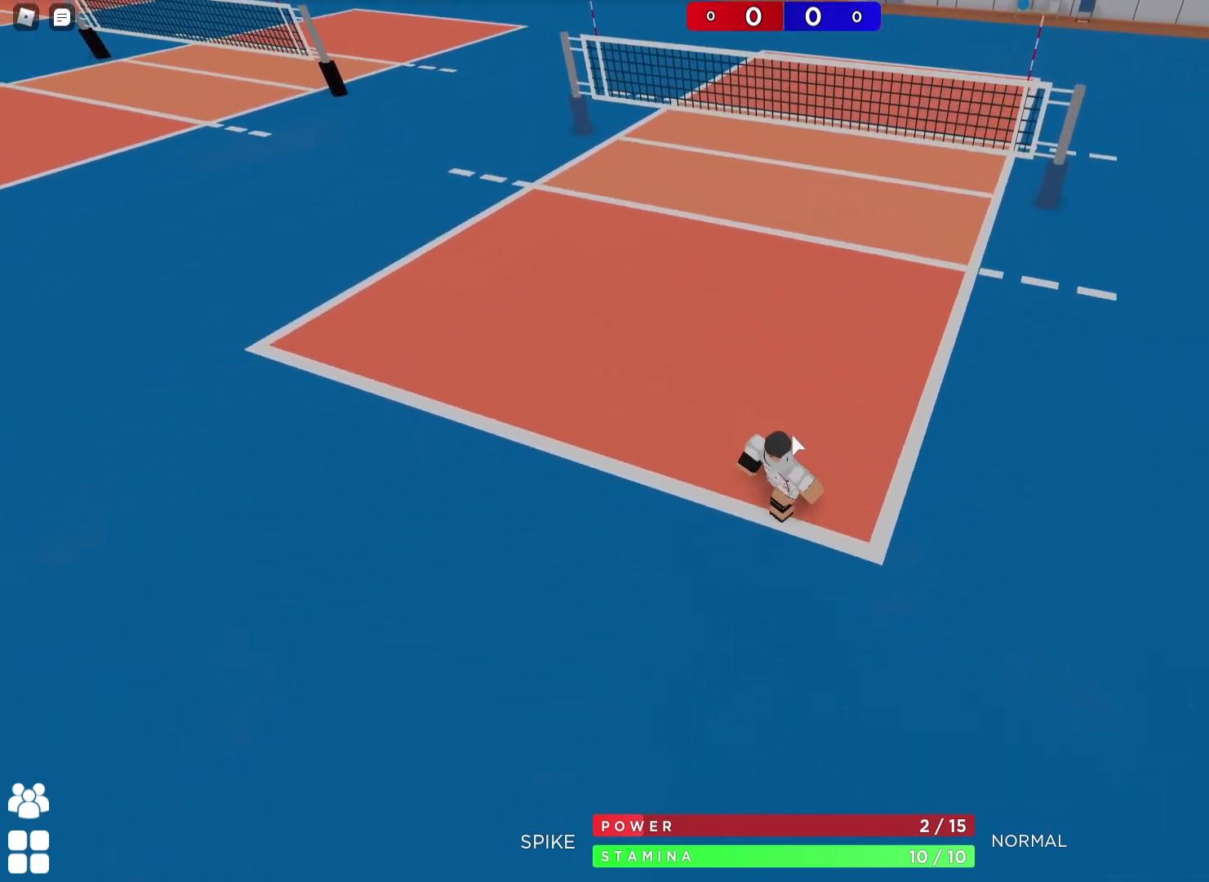
{"keys": ["d", "shift", "space", "w"], "events": [[183, "s", "up"], [283, "d", "down"], [283, "shift", "down"], [300, "a", "up"], [317, "w", "down"], [400, "space", "down"]]}
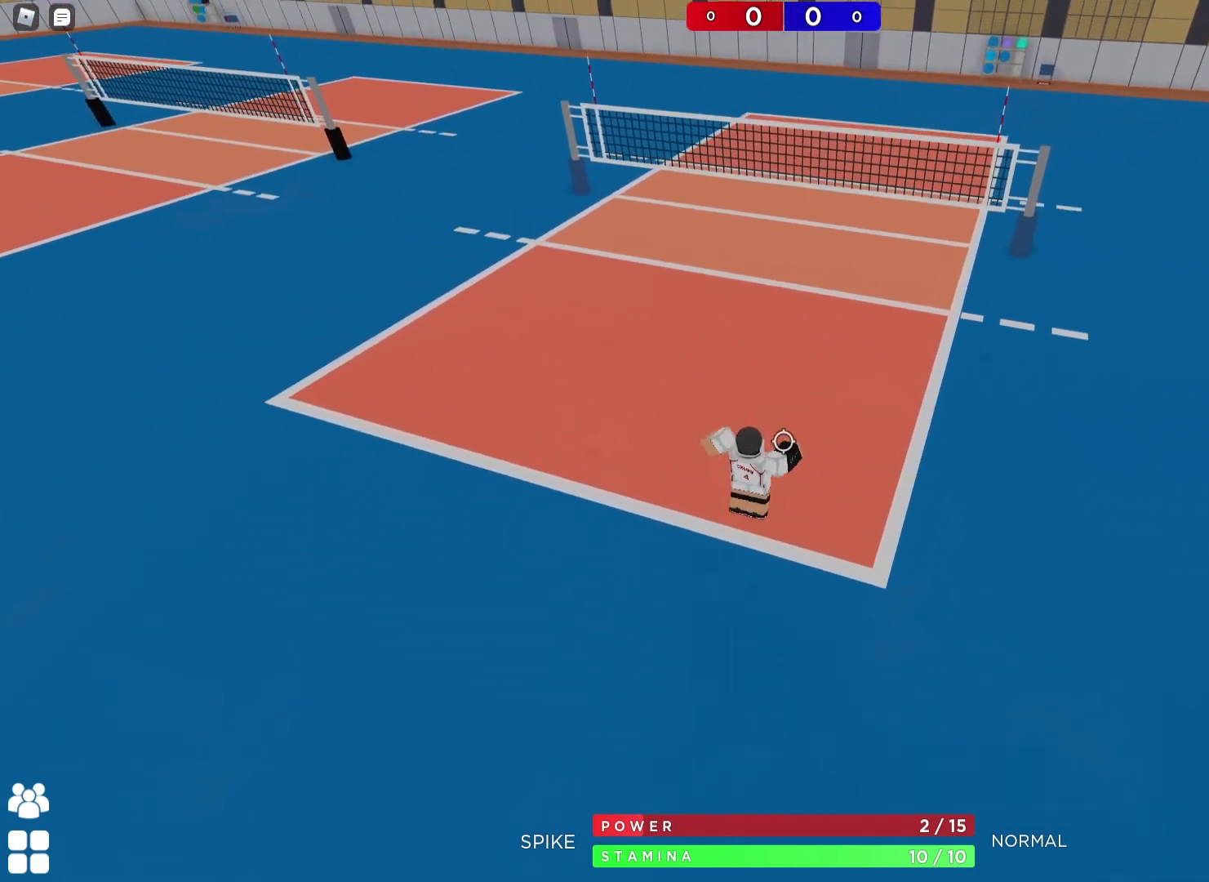
{"keys": [], "events": [[17, "shift", "up"], [133, "space", "up"], [200, "d", "up"], [200, "w", "up"]]}
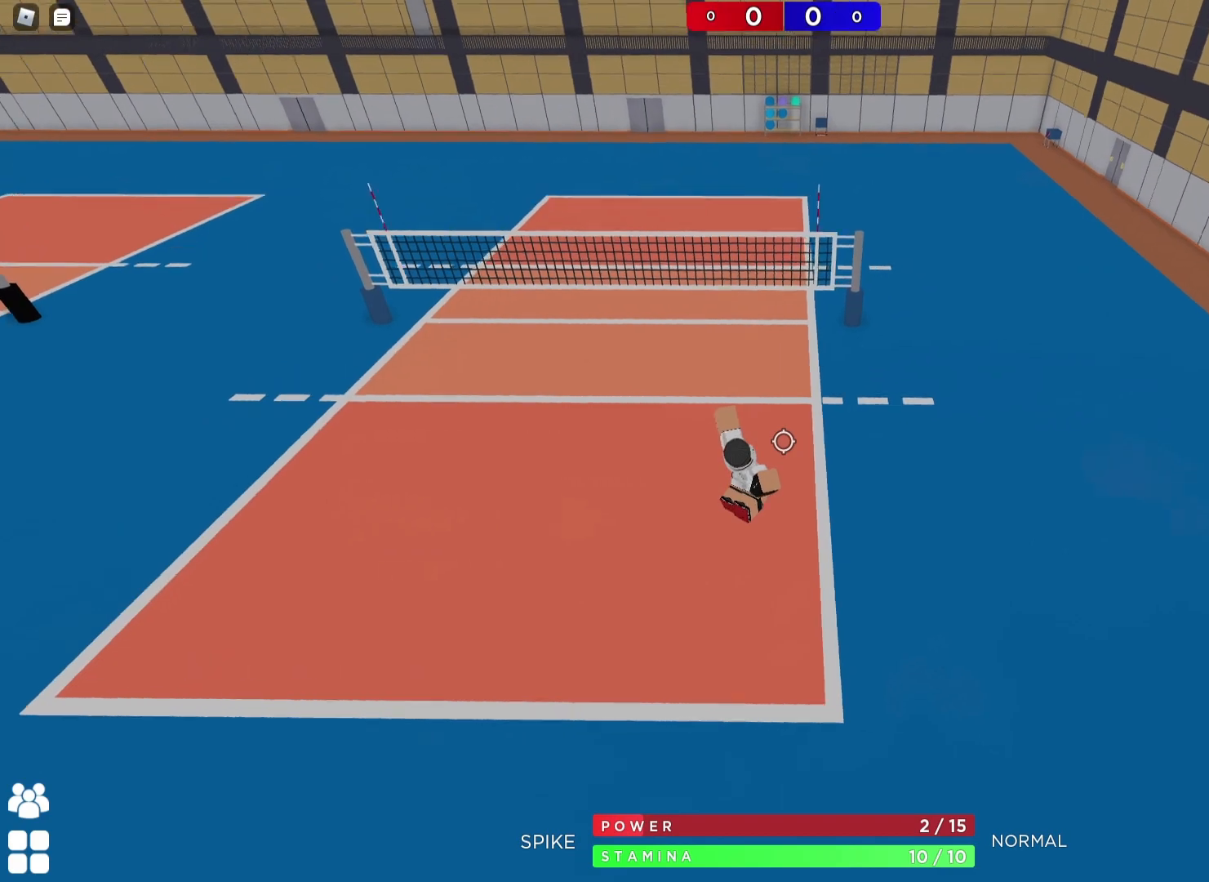
{"keys": [], "events": [[133, "shift", "down"], [283, "shift", "up"]]}
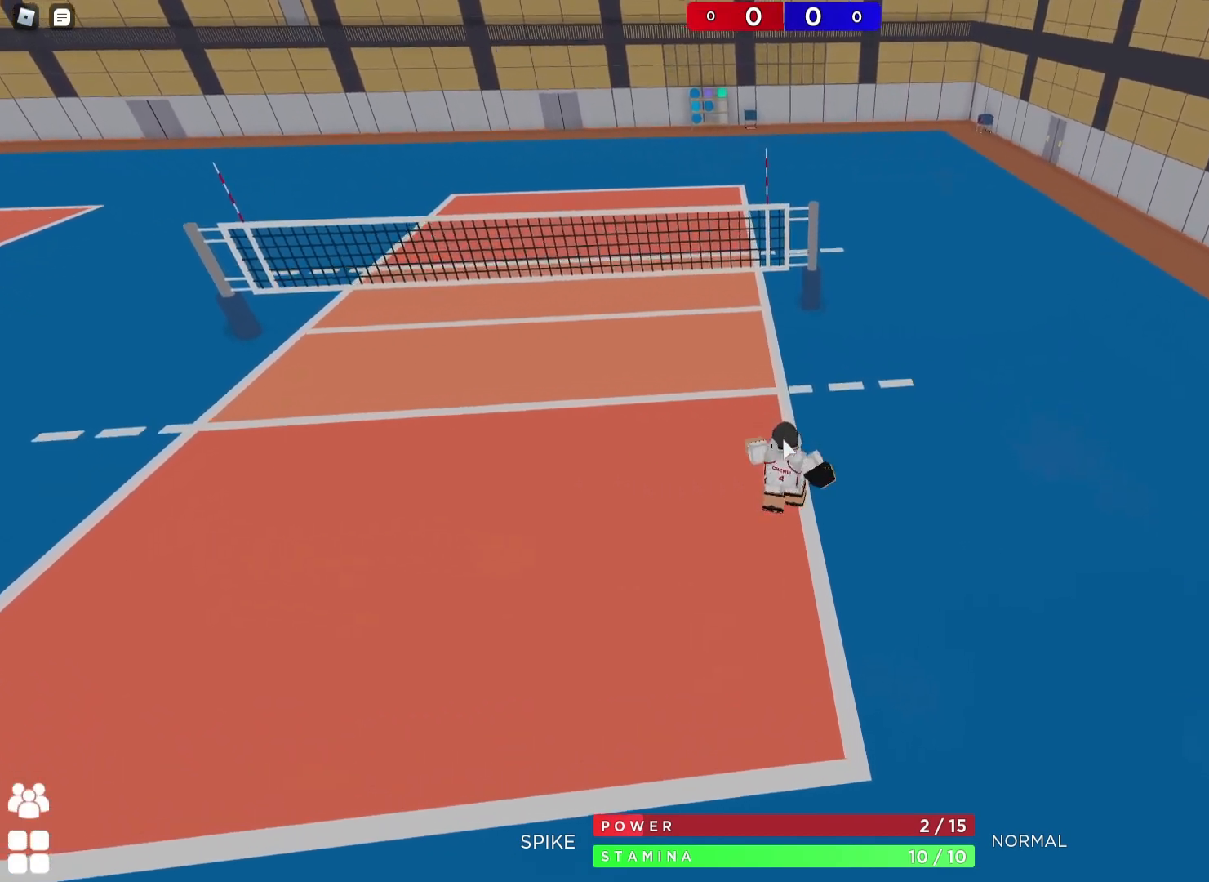
{"keys": [], "events": []}
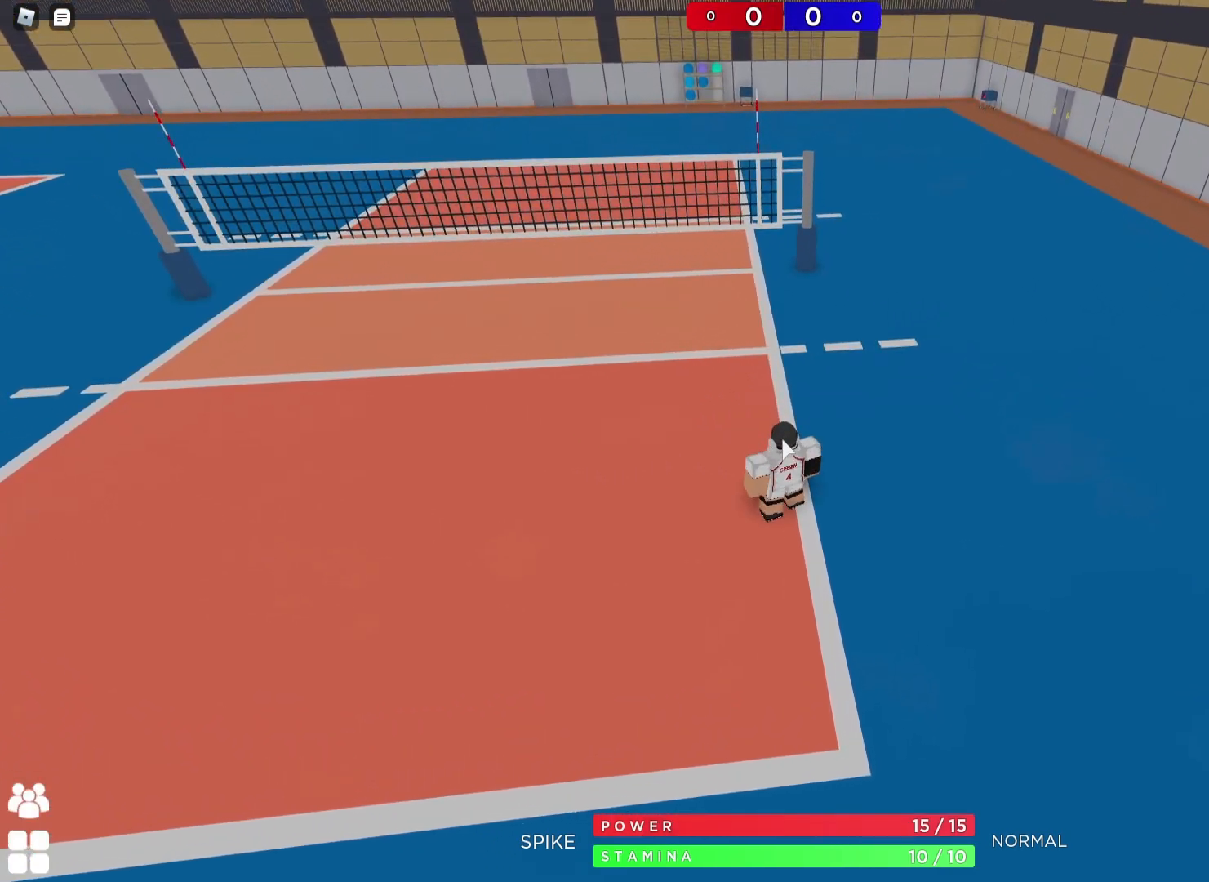
{"keys": [], "events": [[117, "a", "down"], [217, "w", "down"], [350, "a", "up"], [483, "w", "up"]]}